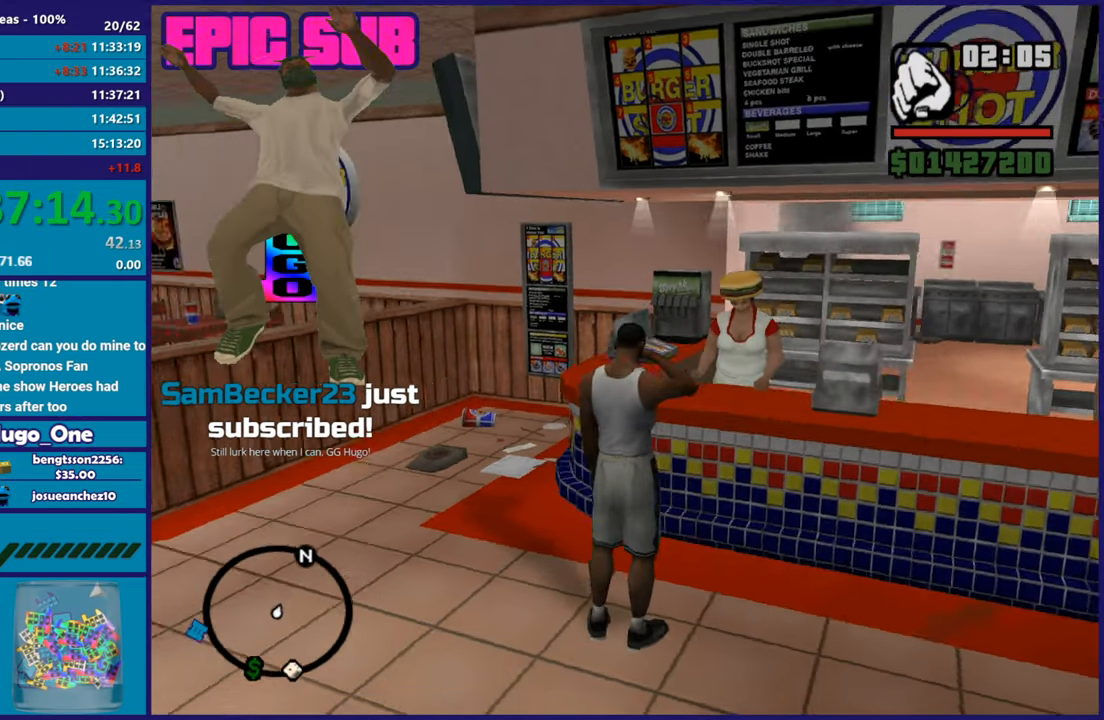
Gameplay with a controller (Xbox layout); each line is a JSON object with the inputs held at the frame after it. "events" lists button and stick changes between this image and that frame as [ms after this image, input, new state], when the widget could be followed in between.
{"buttons": [], "left_stick": "up", "right_stick": "center"}
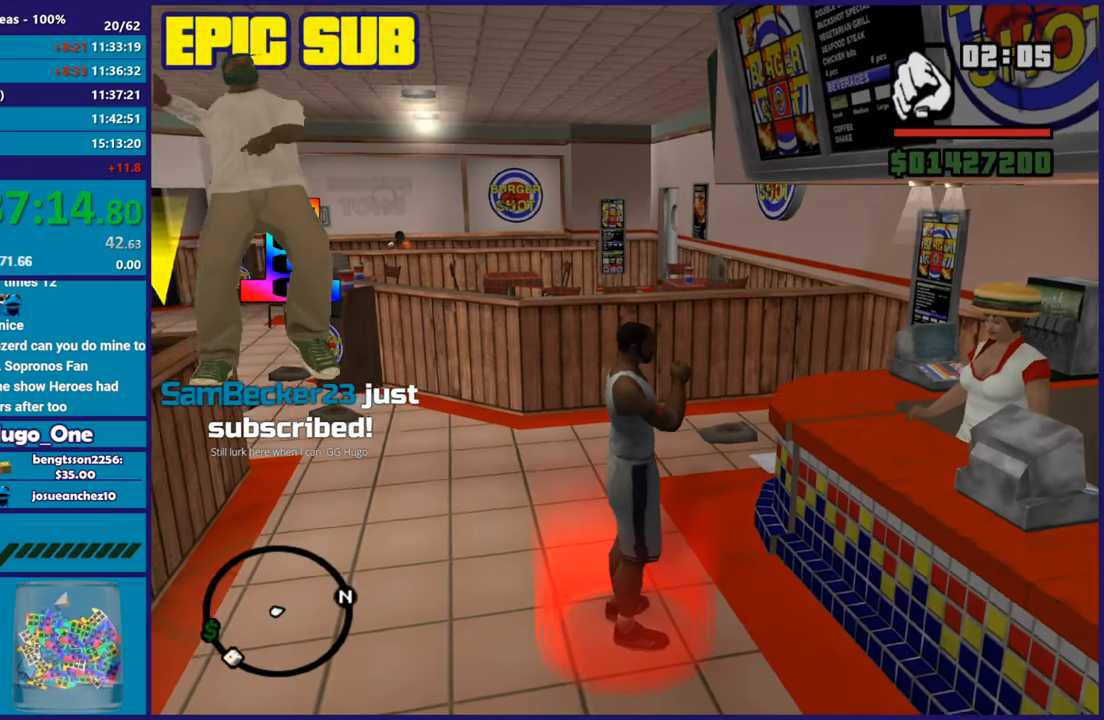
{"buttons": [], "left_stick": "up", "right_stick": "center", "events": [[317, "right_stick", "down-left"], [467, "right_stick", "center"]]}
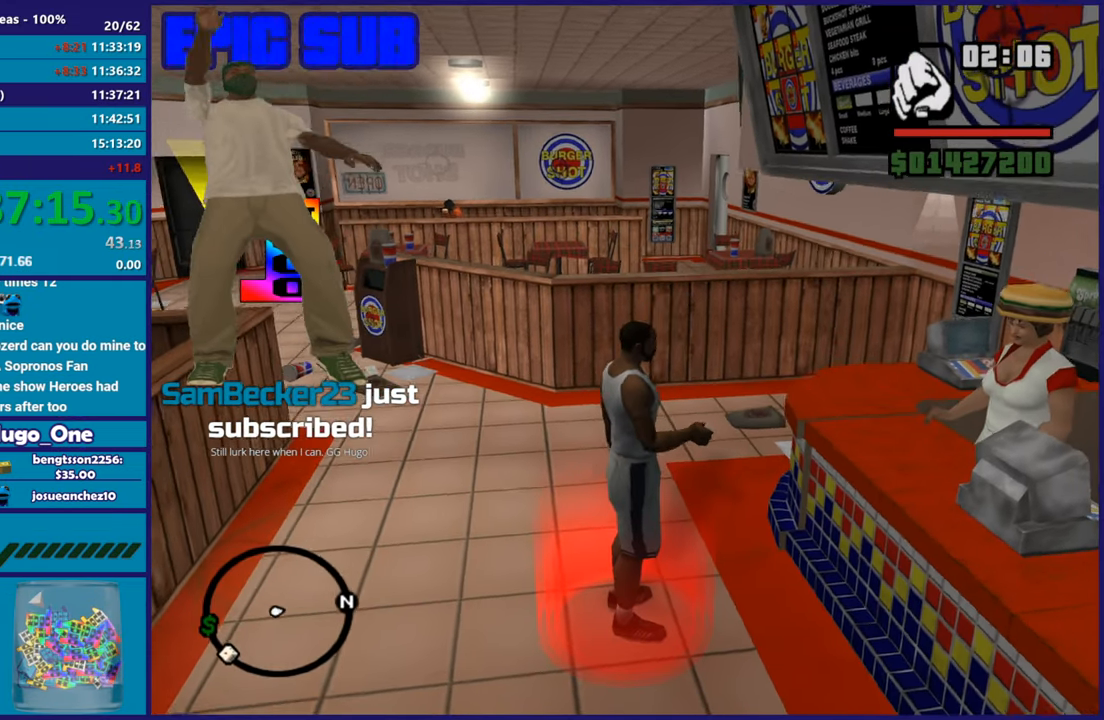
{"buttons": [], "left_stick": "up", "right_stick": "down-left", "events": [[333, "right_stick", "down-left"]]}
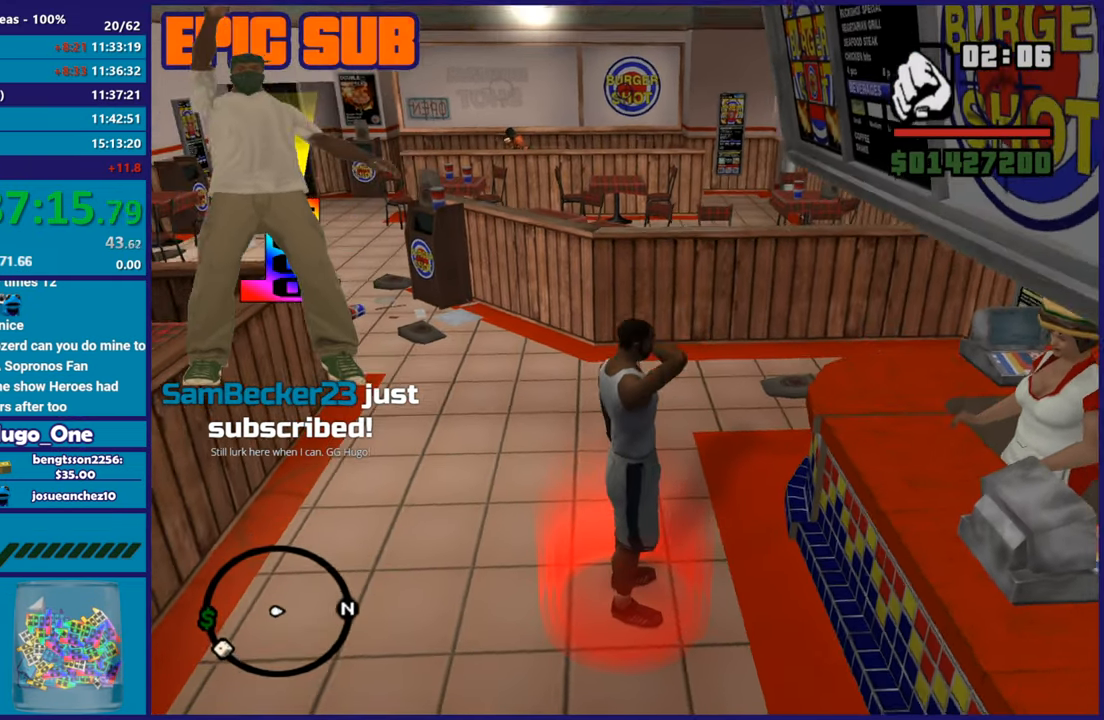
{"buttons": [], "left_stick": "up", "right_stick": "center", "events": [[17, "right_stick", "center"]]}
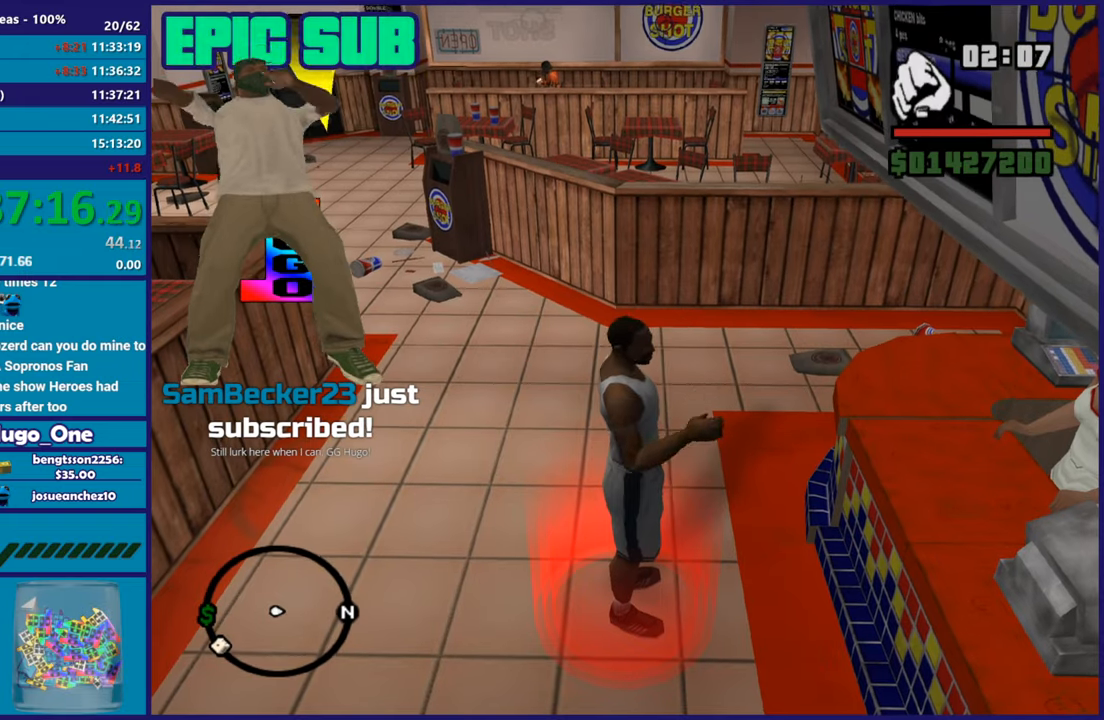
{"buttons": [], "left_stick": "up", "right_stick": "down-left", "events": [[483, "right_stick", "down-left"]]}
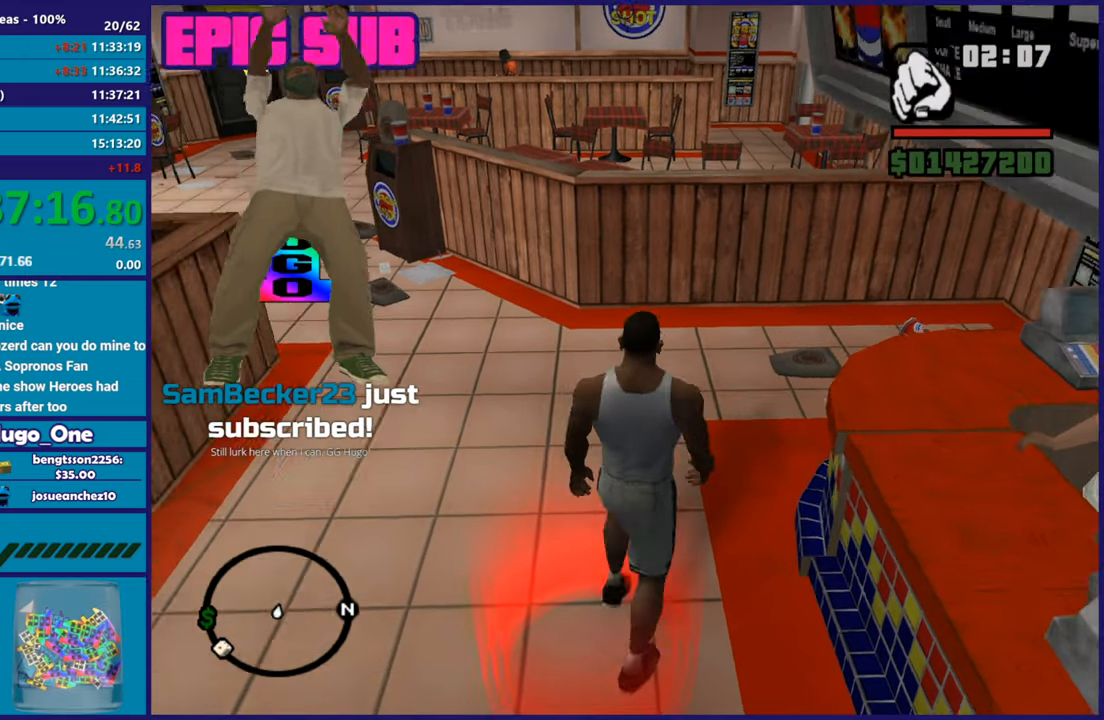
{"buttons": ["A"], "left_stick": "up-left", "right_stick": "center", "events": [[184, "right_stick", "center"], [300, "left_stick", "up-left"], [451, "A", "down"]]}
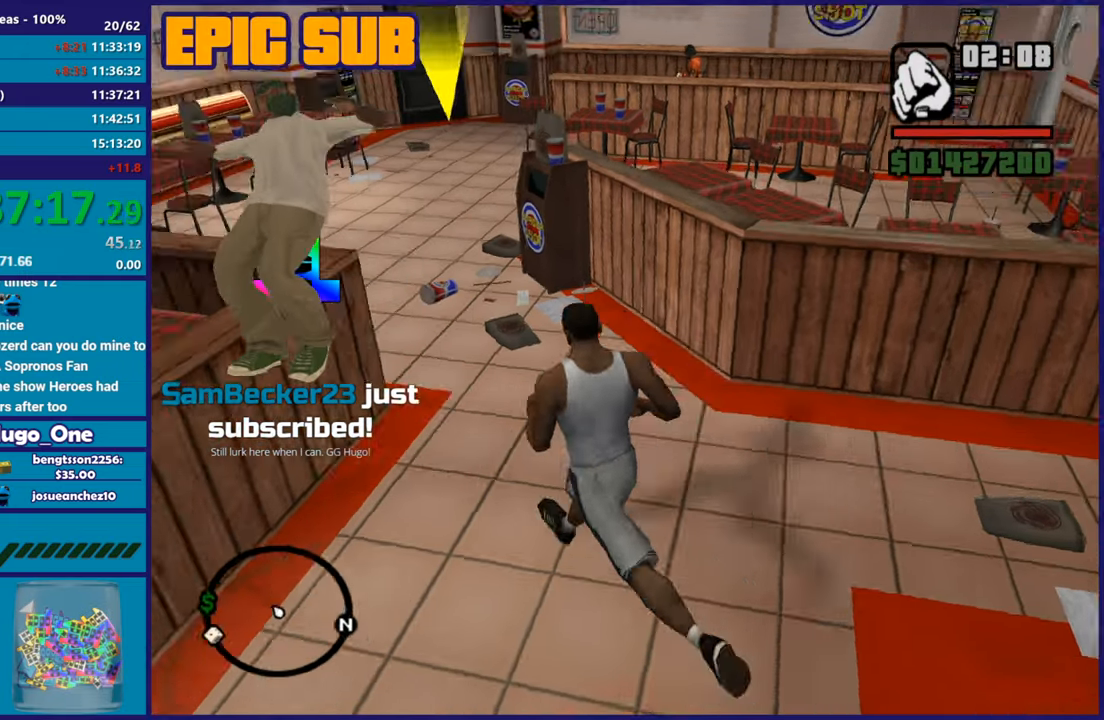
{"buttons": [], "left_stick": "up", "right_stick": "center", "events": [[66, "left_stick", "up"], [100, "A", "up"], [183, "A", "down"], [283, "A", "up"], [367, "A", "down"], [483, "A", "up"]]}
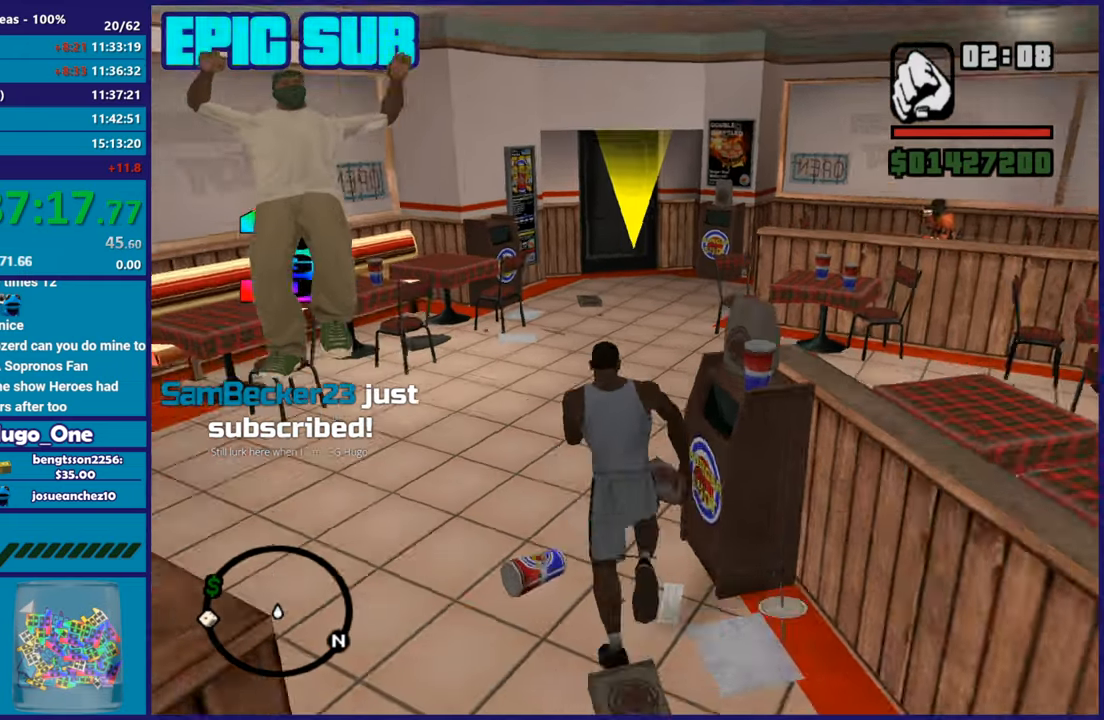
{"buttons": [], "left_stick": "up", "right_stick": "down", "events": [[84, "A", "down"], [167, "A", "up"], [234, "A", "down"], [317, "A", "up"], [434, "right_stick", "down"]]}
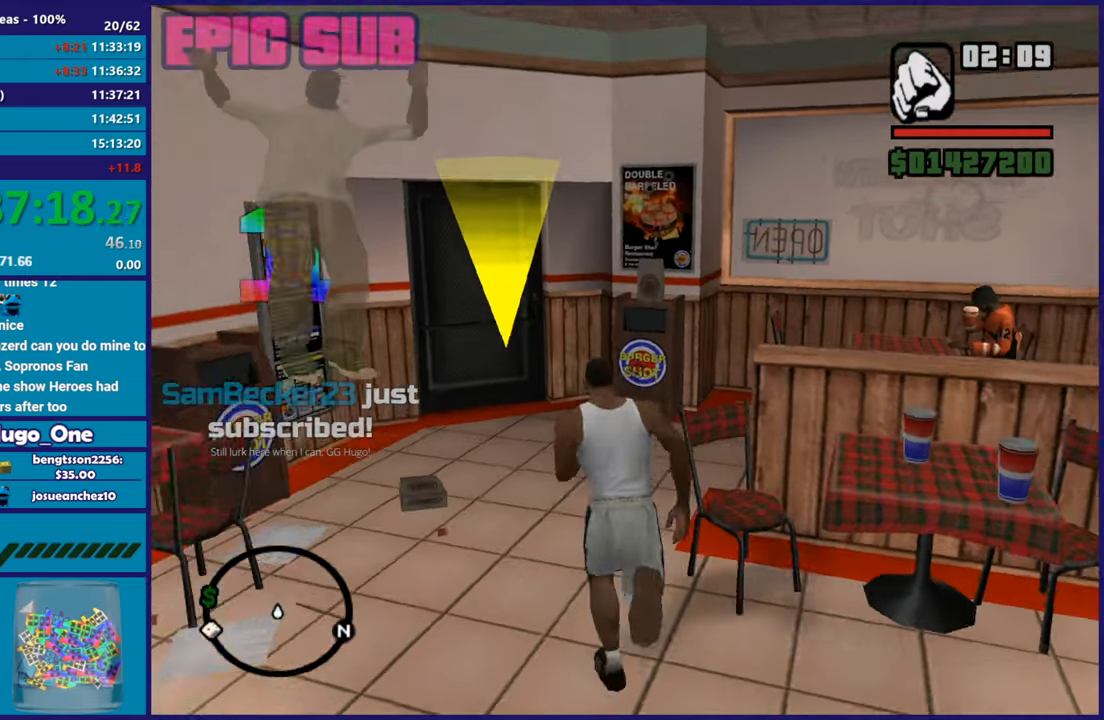
{"buttons": ["A"], "left_stick": "up", "right_stick": "center", "events": [[83, "right_stick", "center"], [233, "A", "down"], [333, "A", "up"], [433, "A", "down"]]}
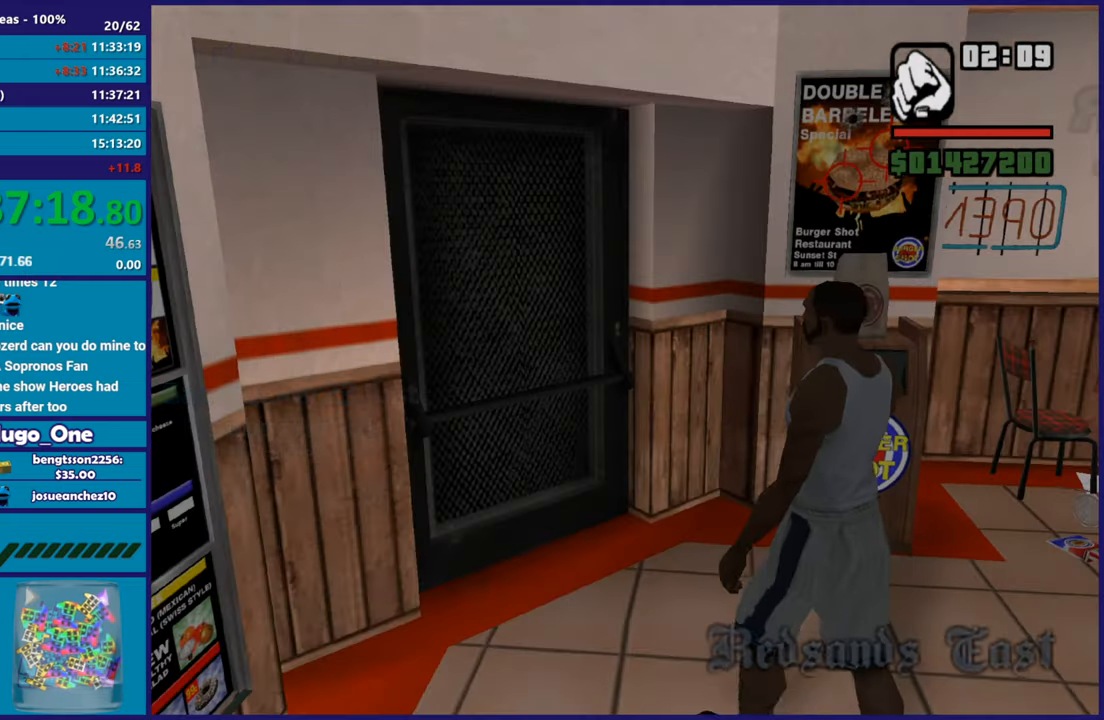
{"buttons": [], "left_stick": "up", "right_stick": "center", "events": [[50, "A", "up"], [50, "left_stick", "center"], [134, "A", "down"], [184, "left_stick", "up"], [234, "A", "up"], [334, "A", "down"], [434, "A", "up"]]}
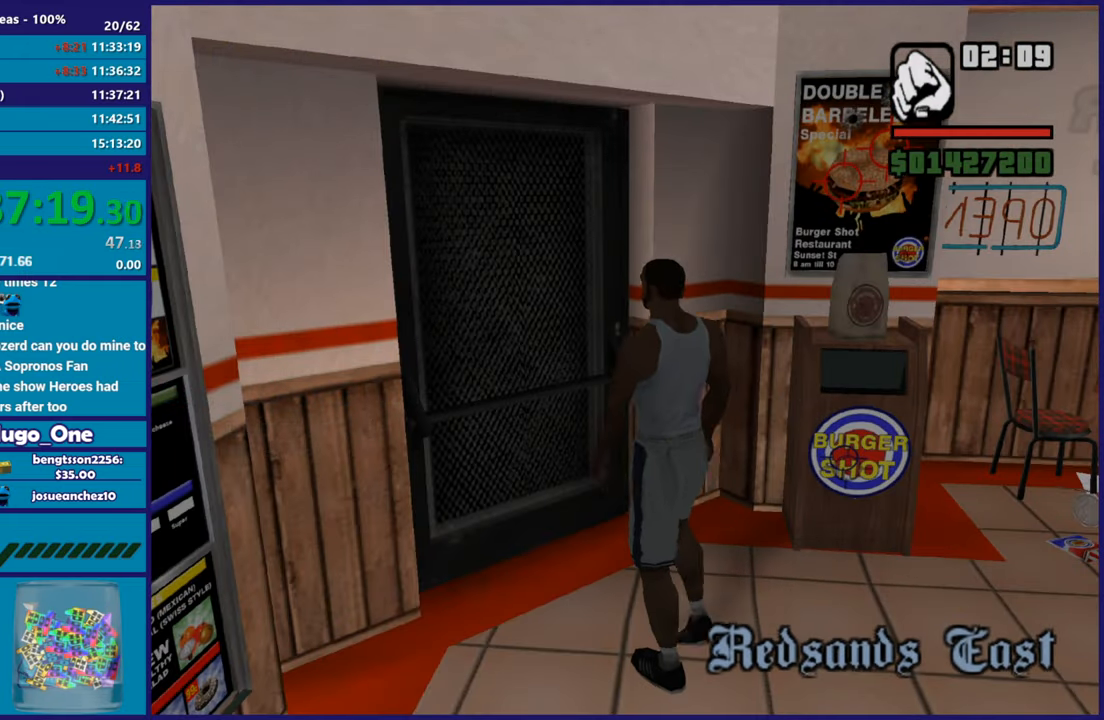
{"buttons": [], "left_stick": "up", "right_stick": "center", "events": [[33, "A", "down"], [116, "A", "up"], [217, "A", "down"], [300, "A", "up"], [400, "A", "down"], [500, "A", "up"]]}
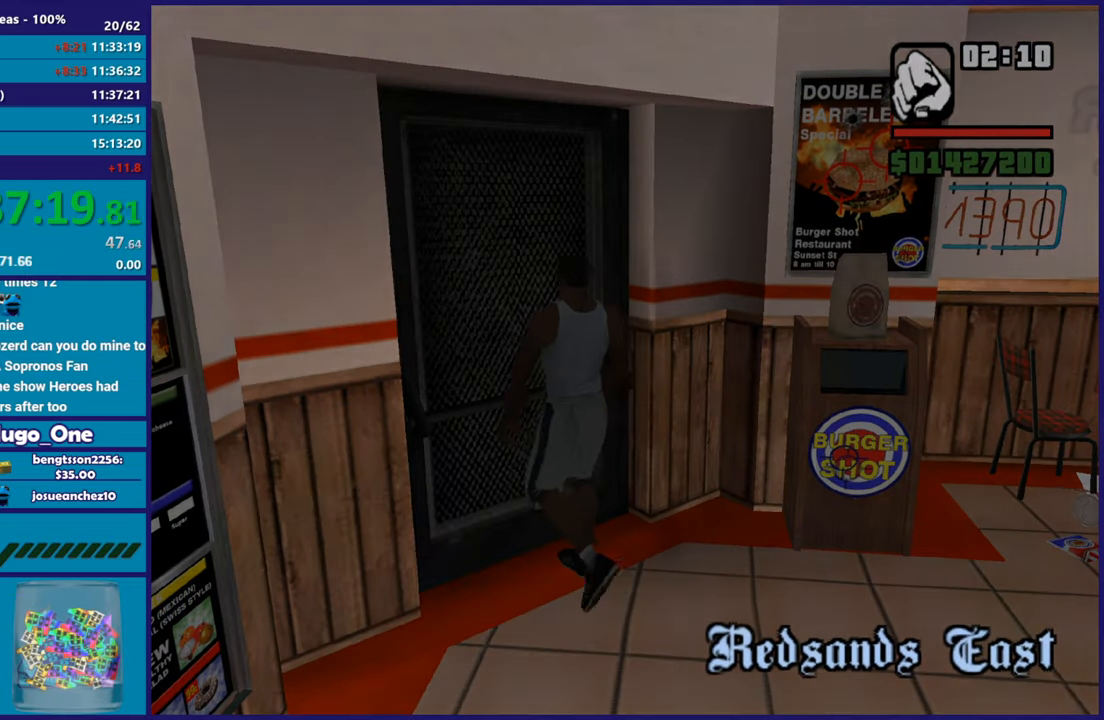
{"buttons": [], "left_stick": "up", "right_stick": "center", "events": [[84, "A", "down"], [150, "A", "up"], [300, "right_stick", "down-left"], [501, "right_stick", "center"]]}
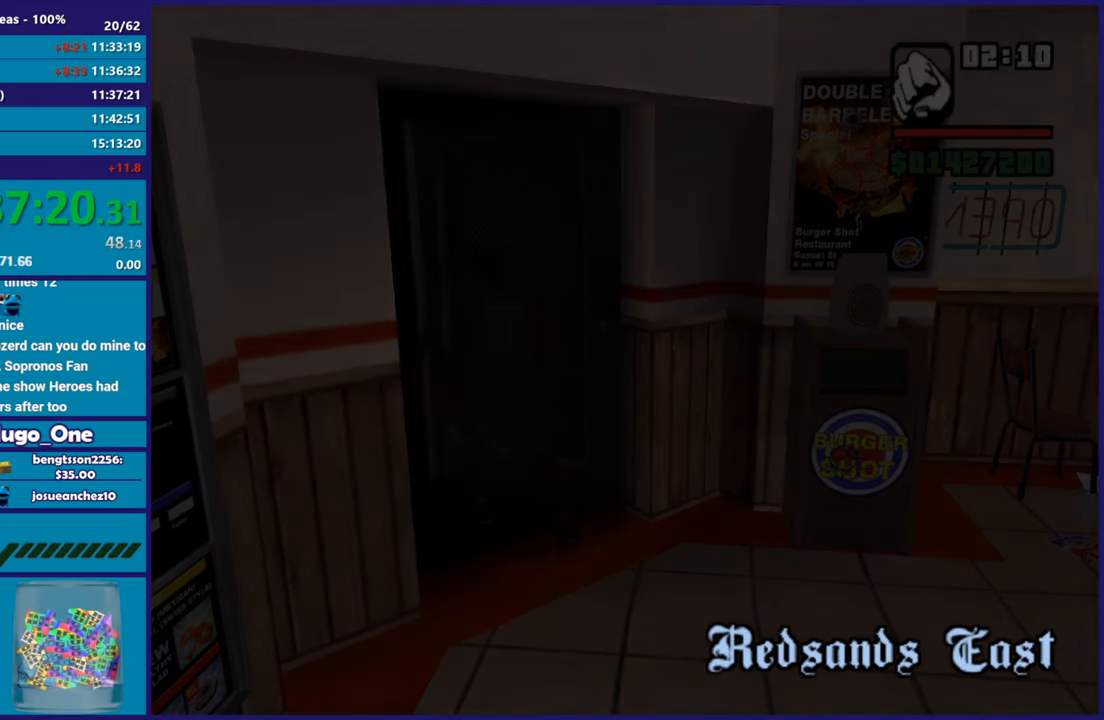
{"buttons": ["A"], "left_stick": "up", "right_stick": "center", "events": [[83, "A", "down"], [200, "A", "up"], [283, "A", "down"], [367, "A", "up"], [450, "A", "down"]]}
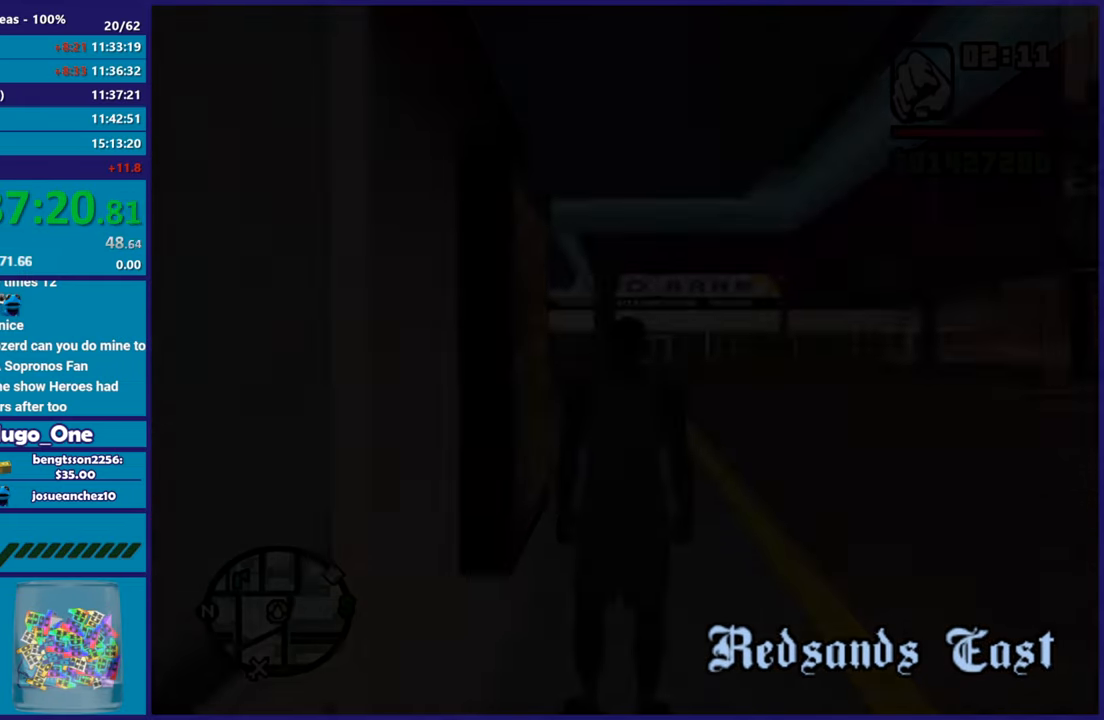
{"buttons": ["A"], "left_stick": "up", "right_stick": "center", "events": [[50, "A", "up"], [150, "A", "down"], [234, "A", "up"], [317, "A", "down"], [401, "A", "up"], [484, "A", "down"]]}
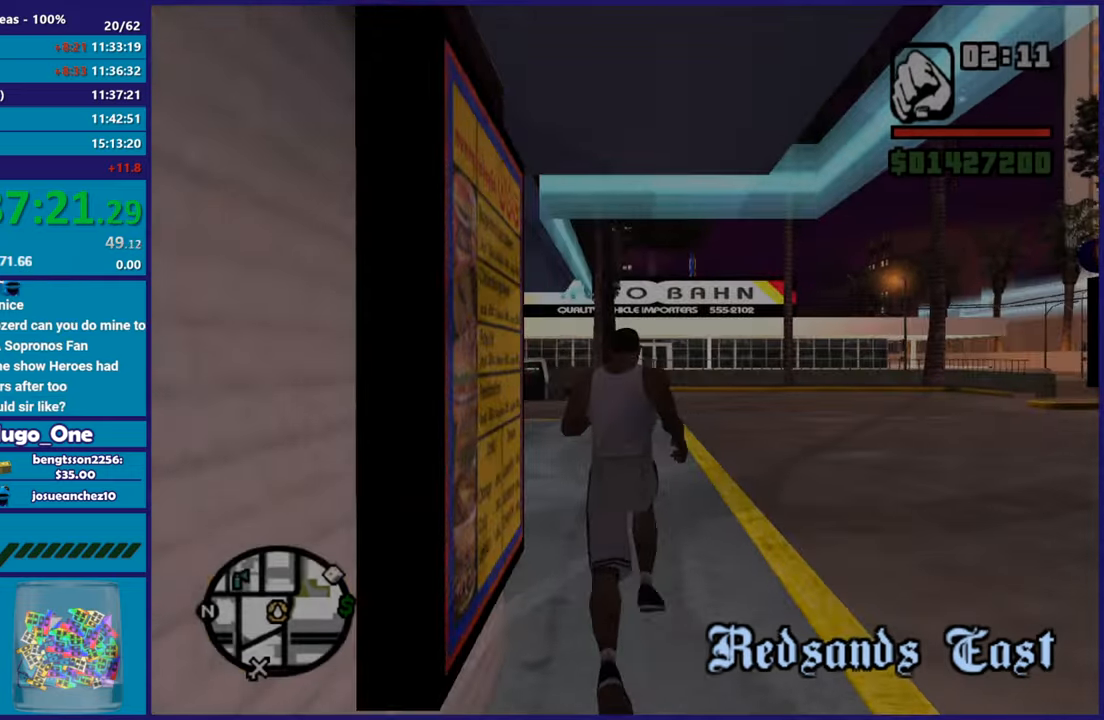
{"buttons": [], "left_stick": "up", "right_stick": "center", "events": [[83, "A", "up"], [166, "A", "down"], [267, "A", "up"], [350, "A", "down"], [450, "A", "up"]]}
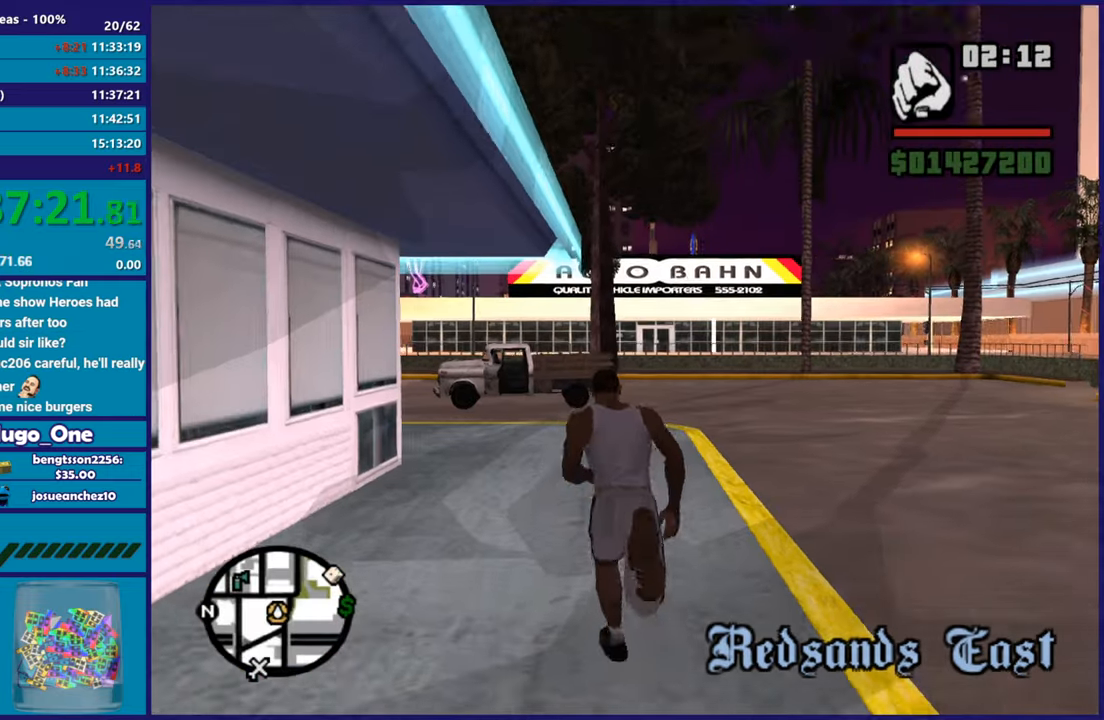
{"buttons": [], "left_stick": "up", "right_stick": "center", "events": [[67, "right_stick", "down-left"], [501, "right_stick", "center"]]}
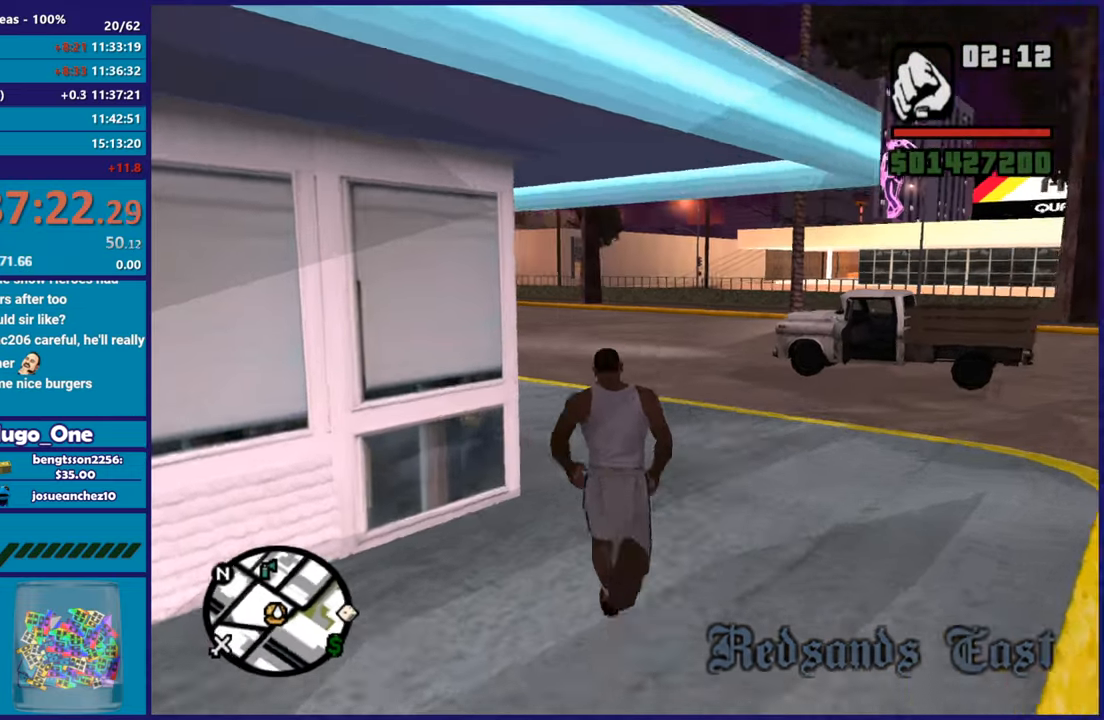
{"buttons": [], "left_stick": "up", "right_stick": "down-left", "events": [[83, "A", "down"], [183, "A", "up"], [367, "right_stick", "down-left"]]}
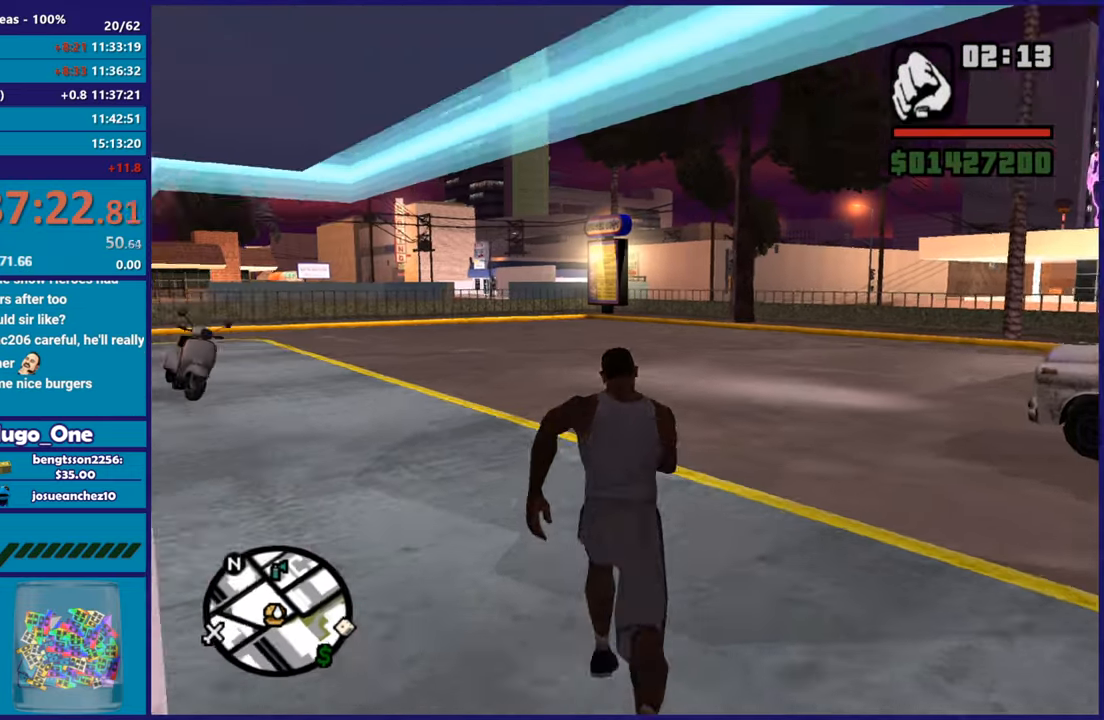
{"buttons": [], "left_stick": "up-left", "right_stick": "center", "events": [[50, "right_stick", "center"], [150, "A", "down"], [250, "A", "up"], [334, "A", "down"], [367, "left_stick", "up-left"], [434, "A", "up"]]}
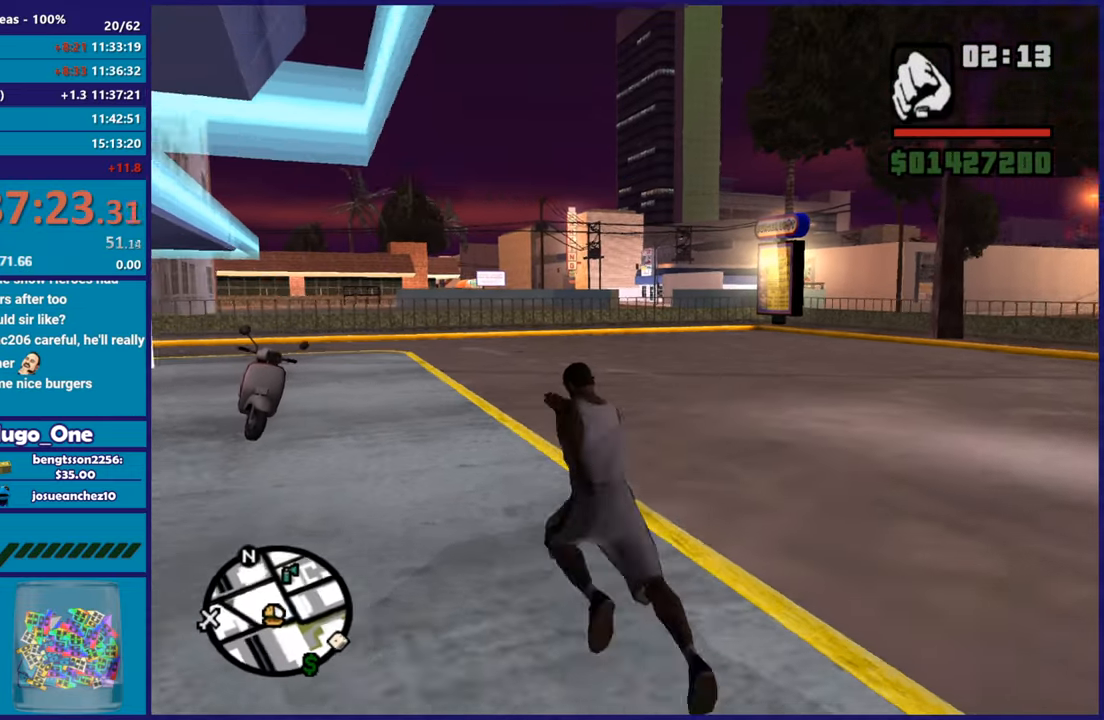
{"buttons": [], "left_stick": "up", "right_stick": "center", "events": [[33, "right_stick", "down-left"], [66, "left_stick", "up"], [467, "right_stick", "center"]]}
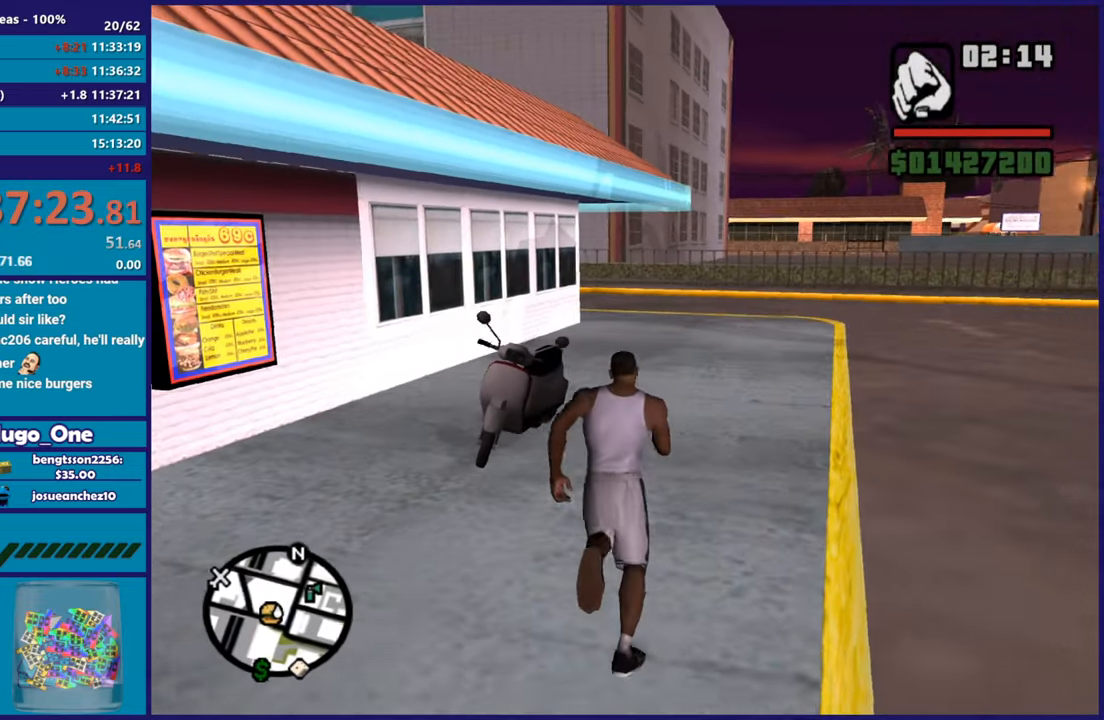
{"buttons": ["Y"], "left_stick": "center", "right_stick": "center", "events": [[117, "Y", "down"], [217, "Y", "up"], [284, "Y", "down"], [401, "Y", "up"], [417, "left_stick", "center"], [451, "Y", "down"]]}
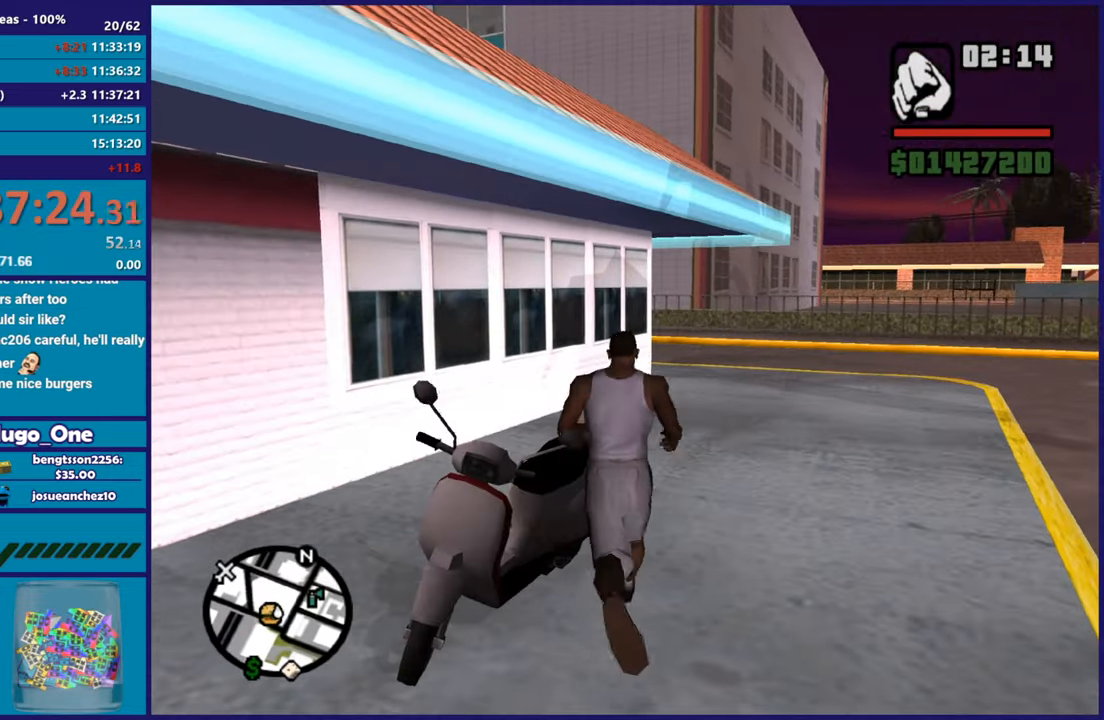
{"buttons": [], "left_stick": "center", "right_stick": "down-left", "events": [[66, "Y", "up"], [267, "right_stick", "down-left"]]}
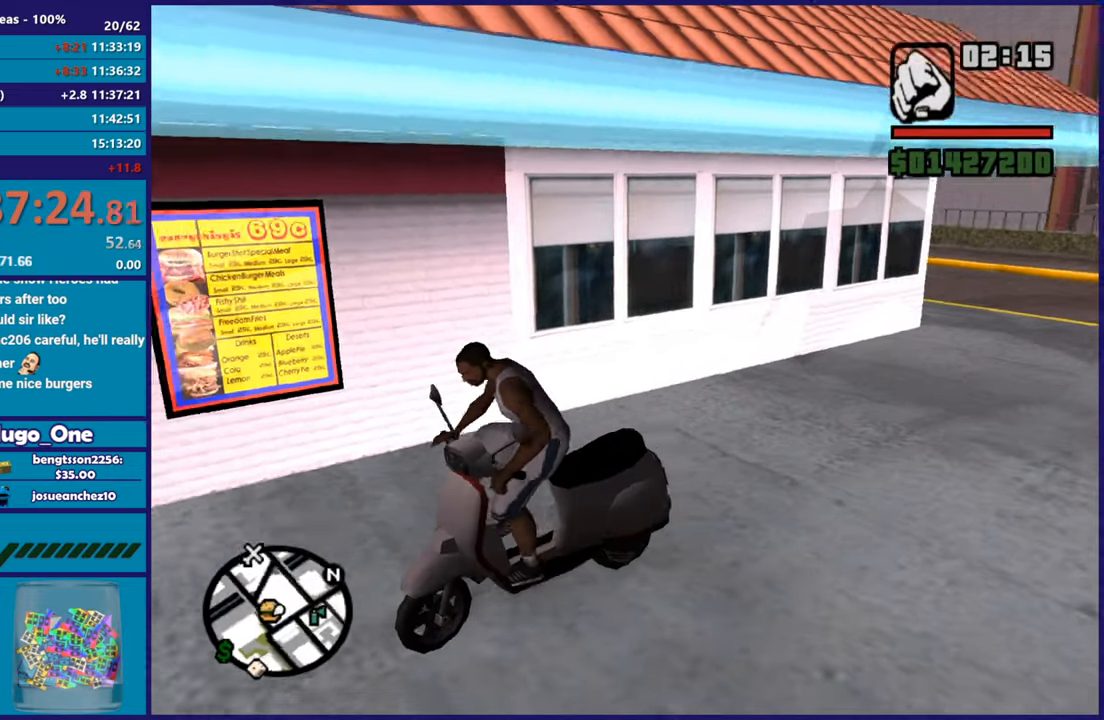
{"buttons": ["R2"], "left_stick": "up-left", "right_stick": "left", "events": [[84, "R2", "down"], [117, "right_stick", "left"], [317, "left_stick", "up-left"]]}
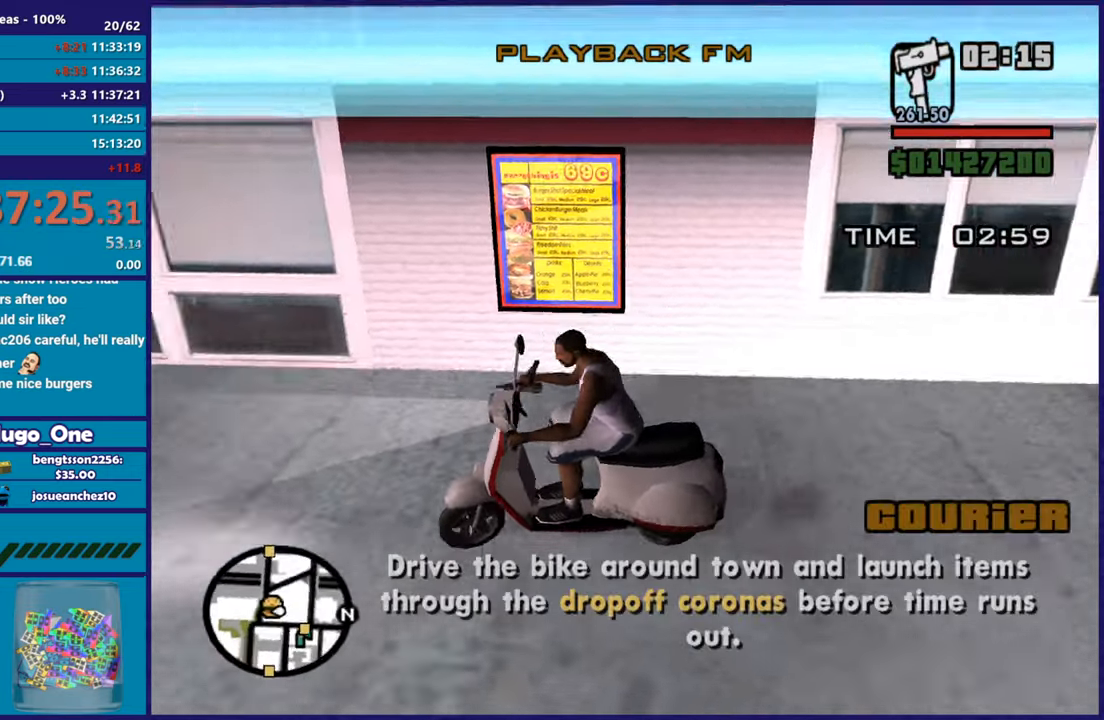
{"buttons": ["R2"], "left_stick": "up", "right_stick": "center", "events": [[283, "right_stick", "up-left"], [333, "left_stick", "up"], [400, "right_stick", "center"]]}
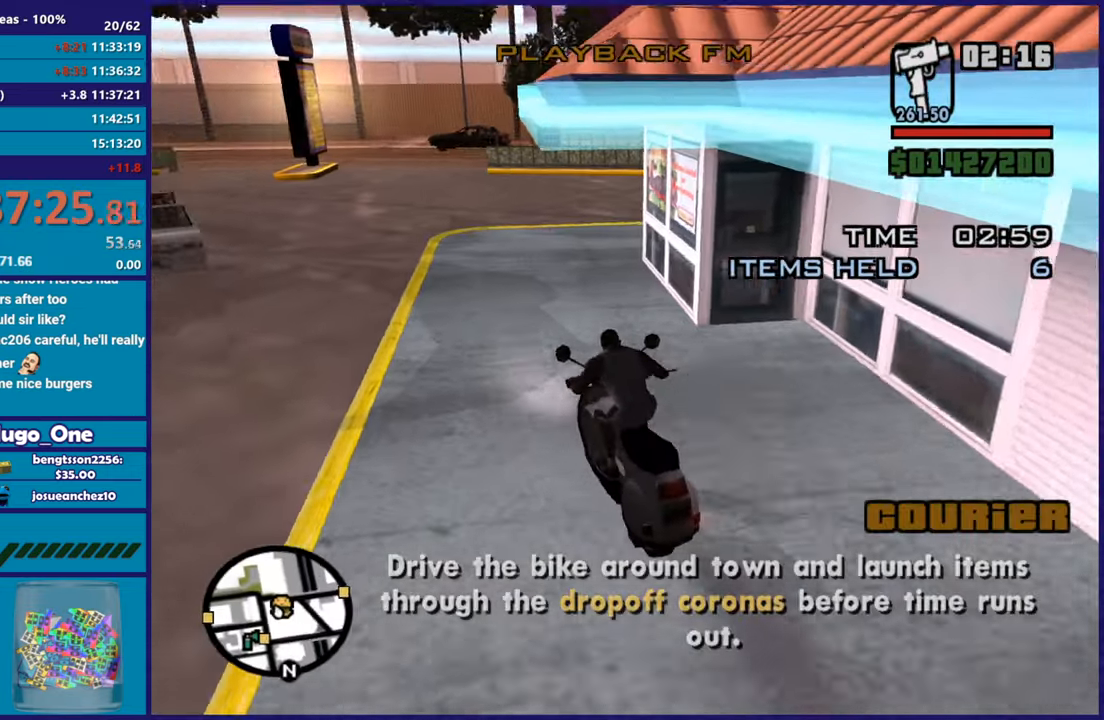
{"buttons": ["R2"], "left_stick": "up", "right_stick": "center", "events": [[33, "left_stick", "up-right"], [184, "left_stick", "up-left"], [350, "left_stick", "up"]]}
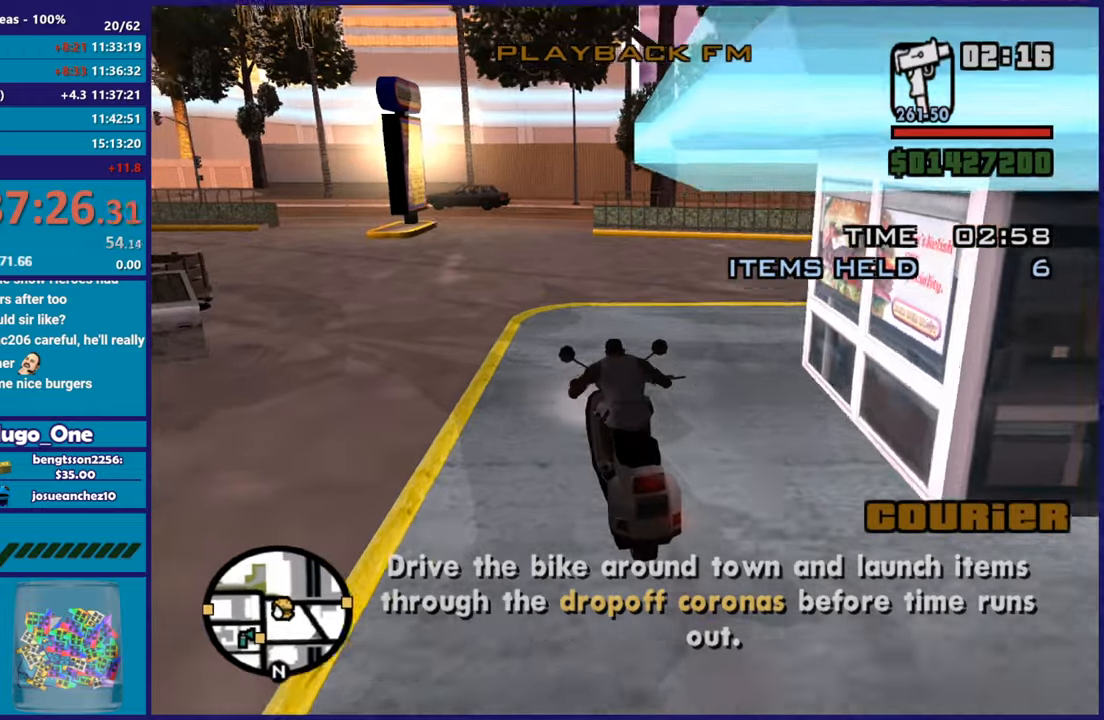
{"buttons": ["R2"], "left_stick": "up", "right_stick": "center", "events": []}
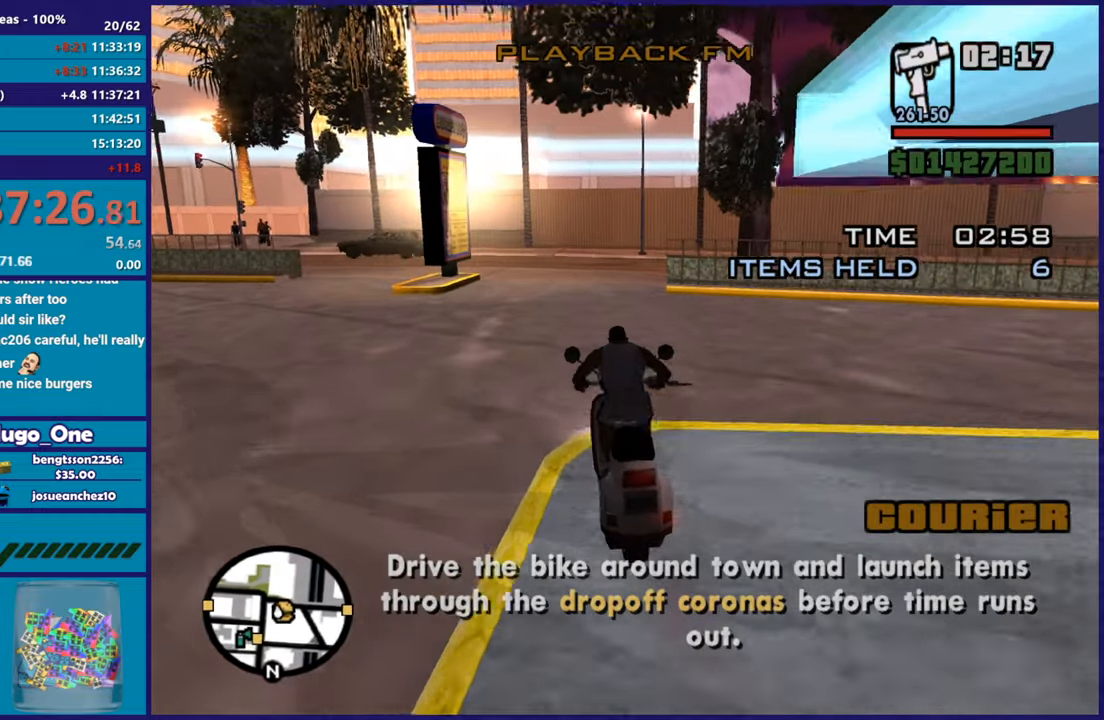
{"buttons": ["R2"], "left_stick": "center", "right_stick": "center", "events": [[33, "left_stick", "center"], [100, "left_stick", "up"], [484, "left_stick", "center"]]}
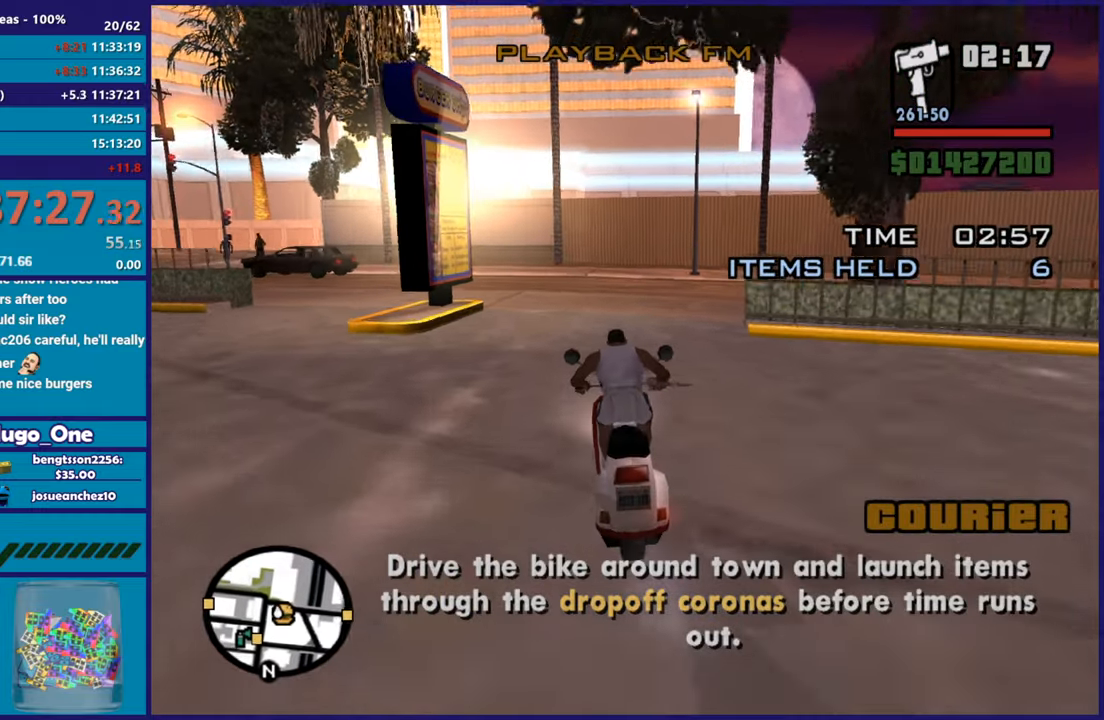
{"buttons": [], "left_stick": "up-right", "right_stick": "down-right", "events": [[33, "left_stick", "up"], [250, "left_stick", "right"], [300, "R2", "up"], [333, "right_stick", "down-right"], [450, "left_stick", "up-right"]]}
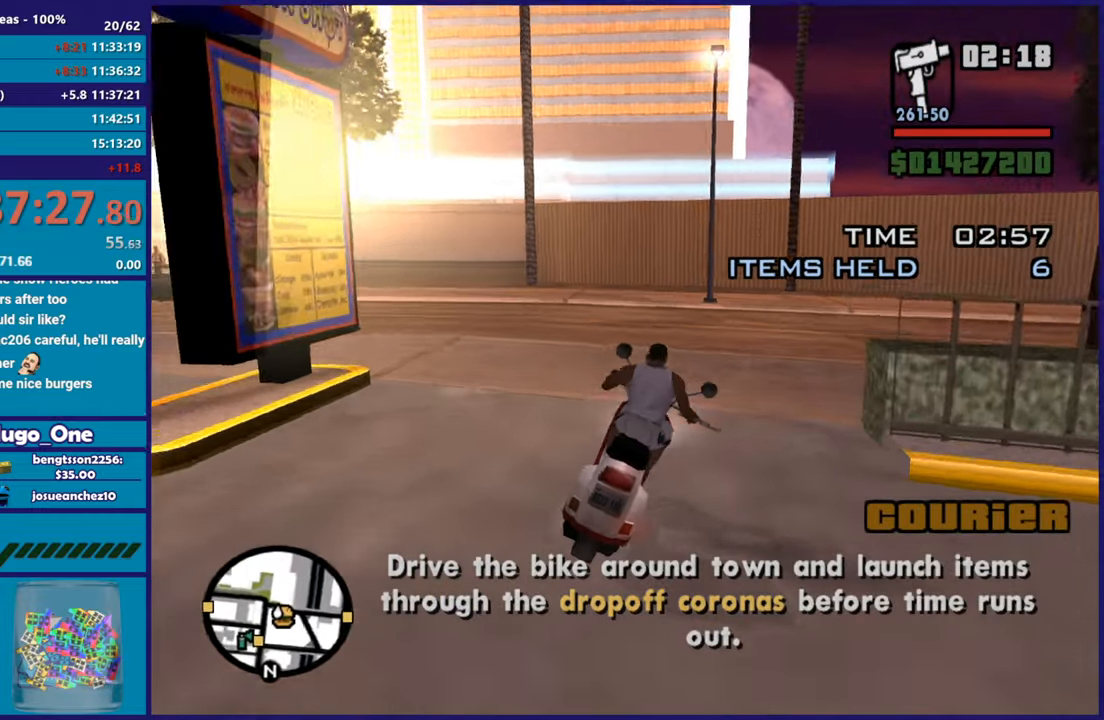
{"buttons": ["R2"], "left_stick": "right", "right_stick": "right", "events": [[33, "left_stick", "right"], [100, "L2", "down"], [284, "L2", "up"], [317, "right_stick", "right"], [334, "R2", "down"]]}
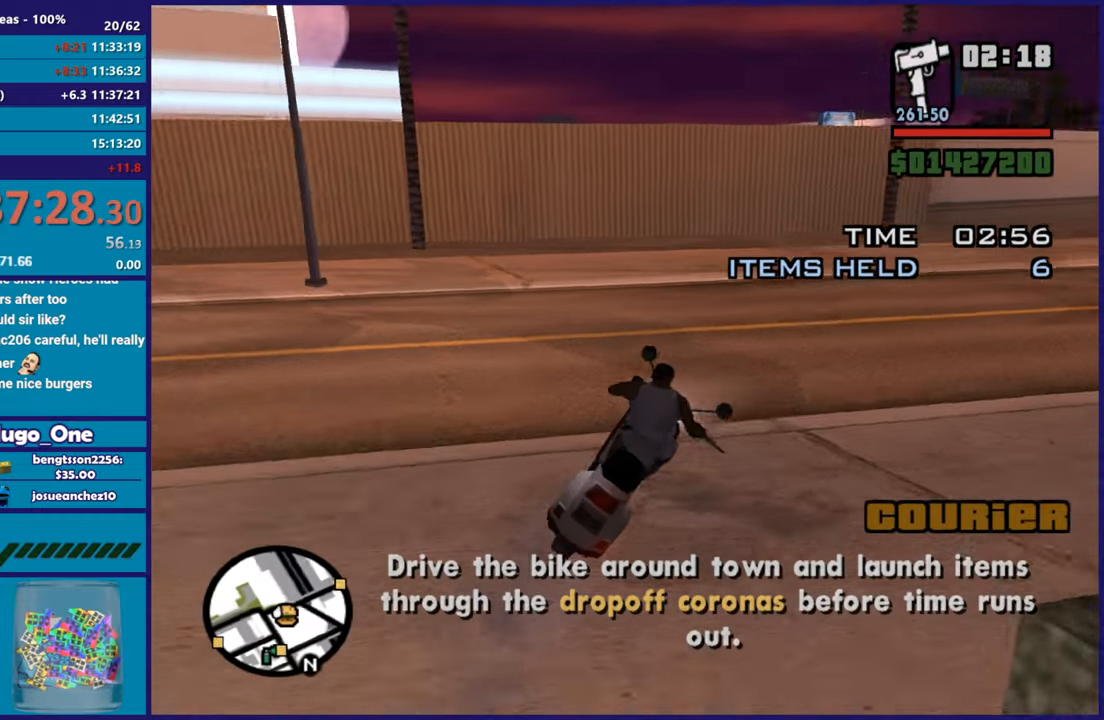
{"buttons": ["R2"], "left_stick": "up-left", "right_stick": "center"}
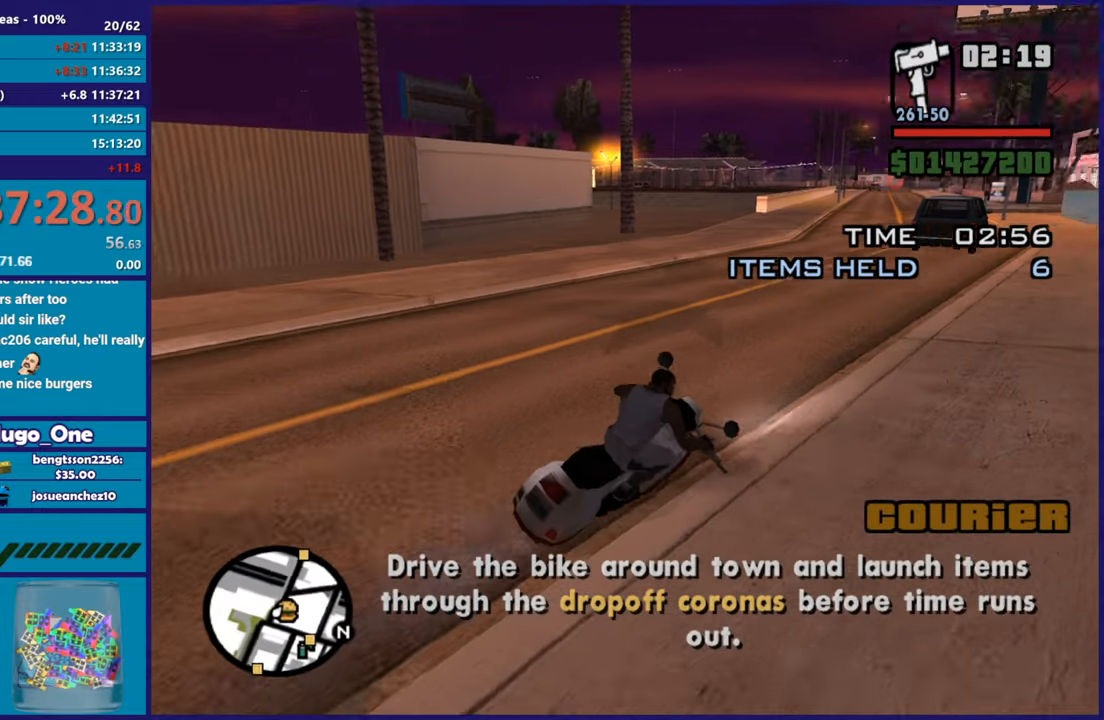
{"buttons": ["R2"], "left_stick": "up-left", "right_stick": "center"}